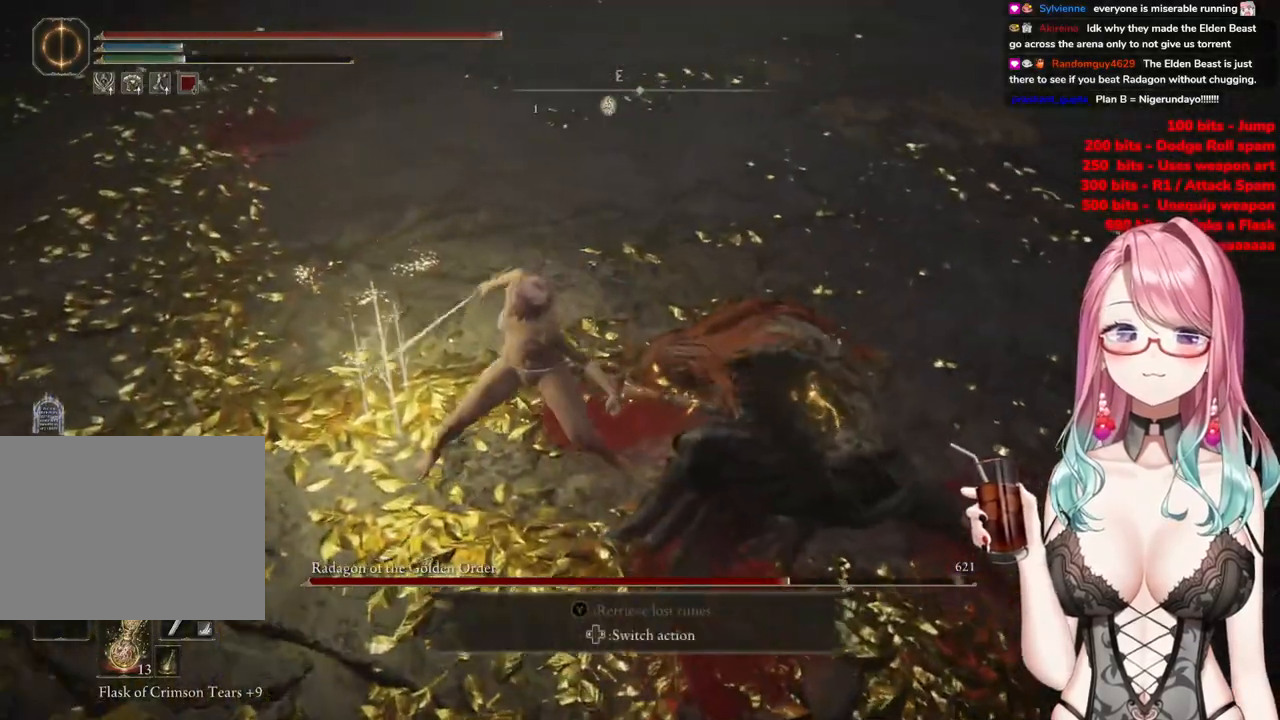
Gameplay with a controller (PlayStation layout); each line is a JSON object with the inputs held at the frame after it. "events" lists button and stick changes between this image and that frame as [ms after this image, input, new state], when the widget could be followed in between.
{"buttons": [], "left_stick": "center", "right_stick": "center", "events": [[117, "left_stick", "center"]]}
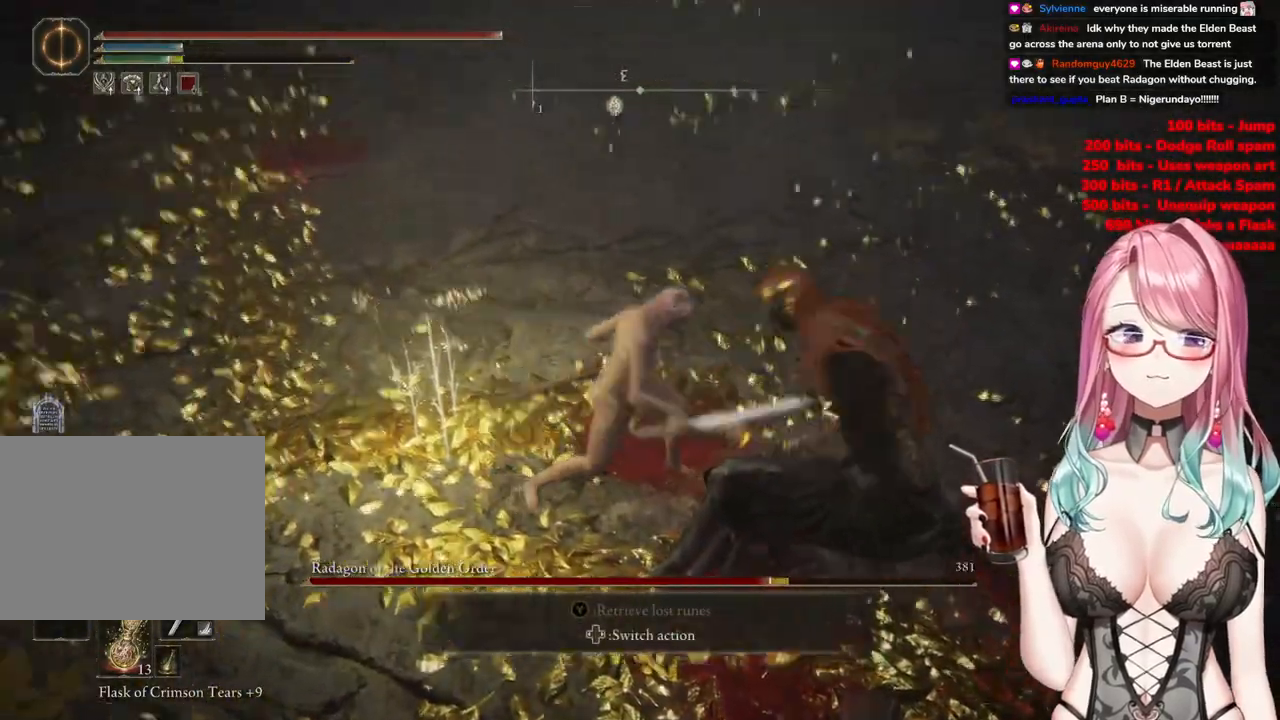
{"buttons": [], "left_stick": "center", "right_stick": "center", "events": []}
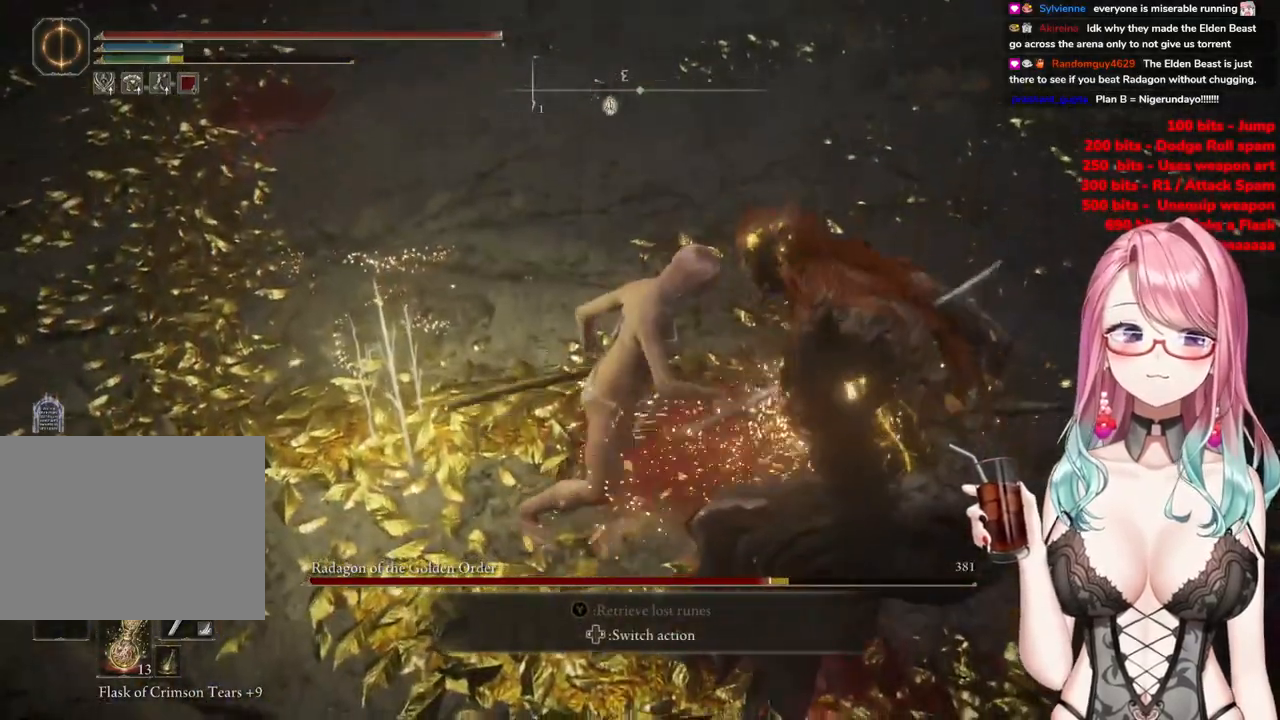
{"buttons": [], "left_stick": "center", "right_stick": "center", "events": []}
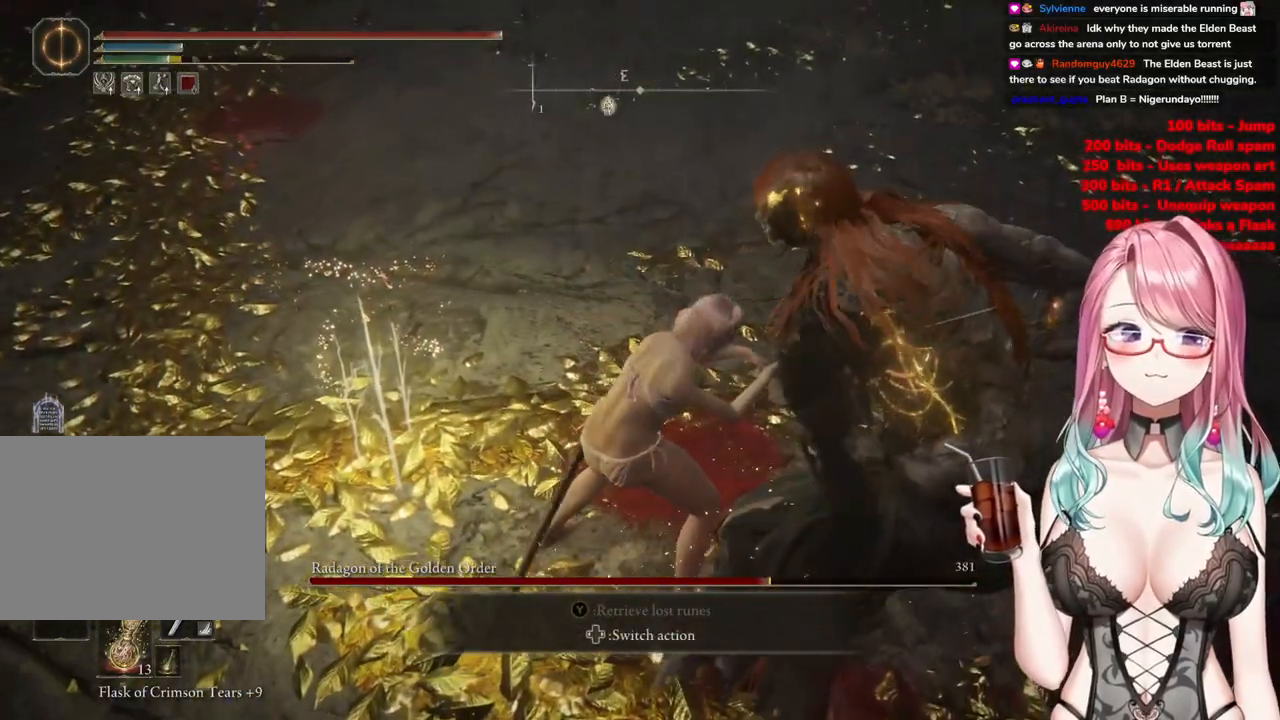
{"buttons": [], "left_stick": "center", "right_stick": "center", "events": []}
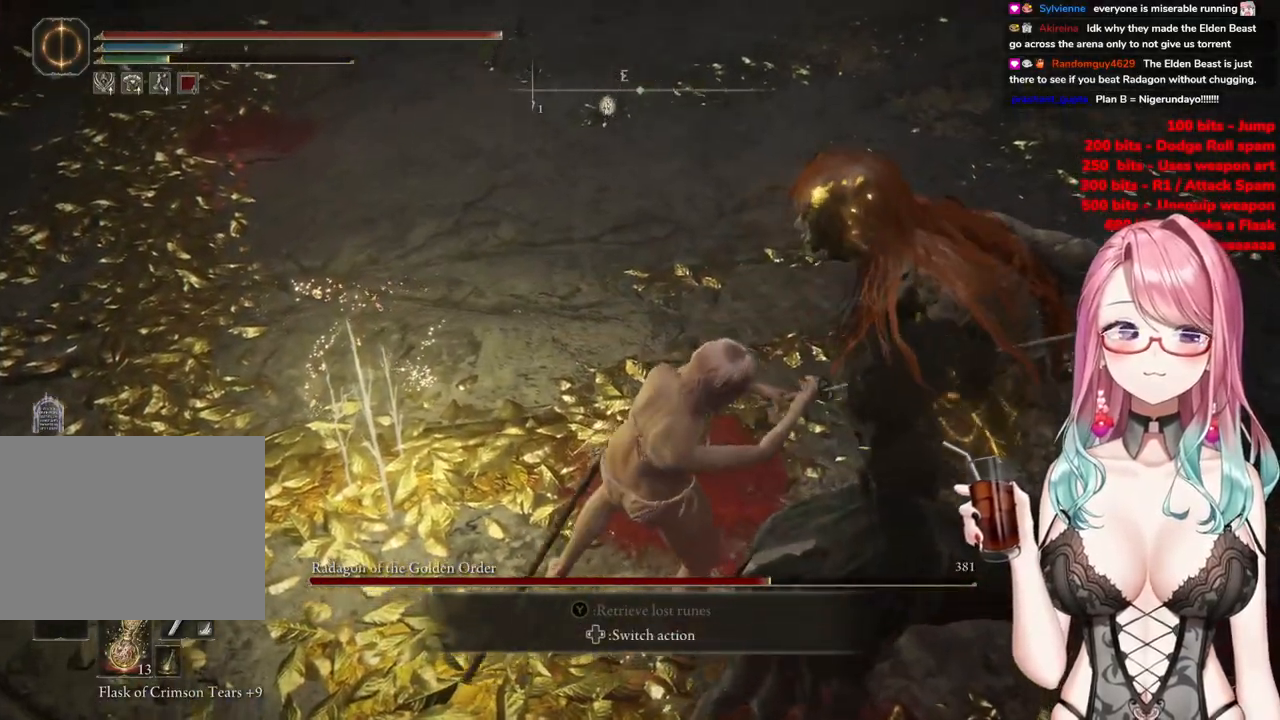
{"buttons": [], "left_stick": "center", "right_stick": "center", "events": []}
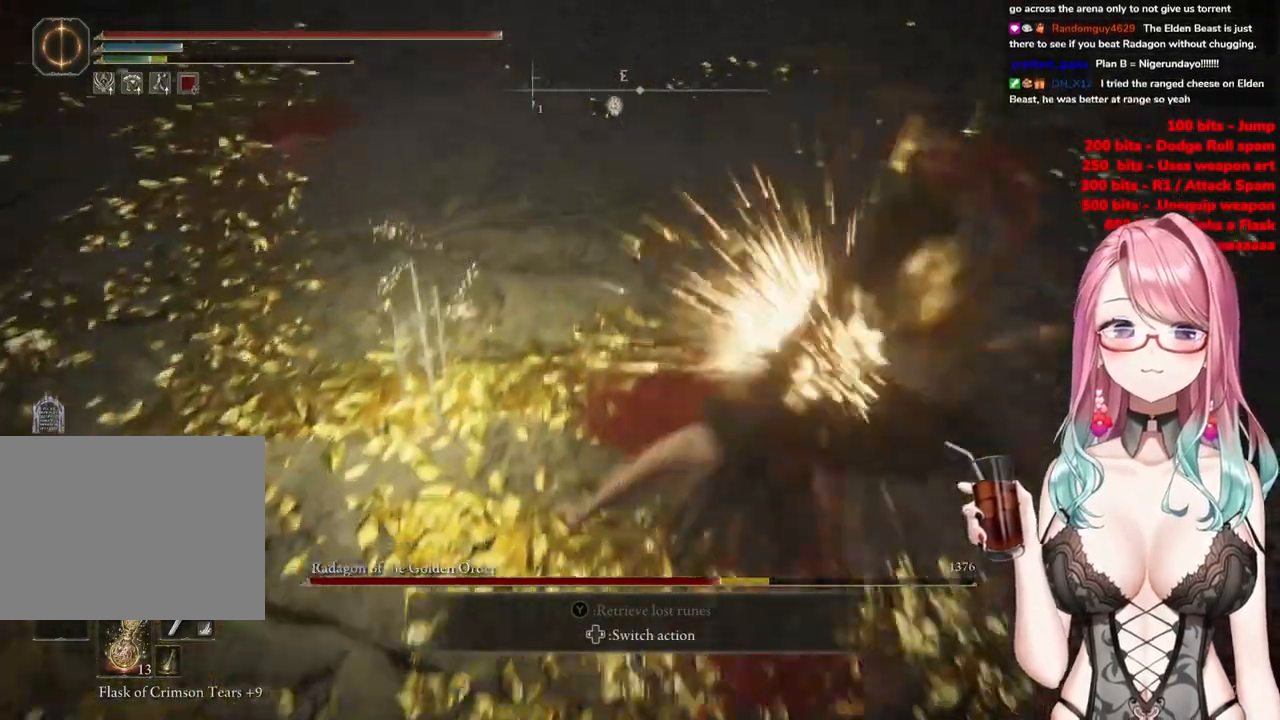
{"buttons": [], "left_stick": "down", "right_stick": "center", "events": [[251, "R3", "down"], [367, "R3", "up"], [401, "left_stick", "down"]]}
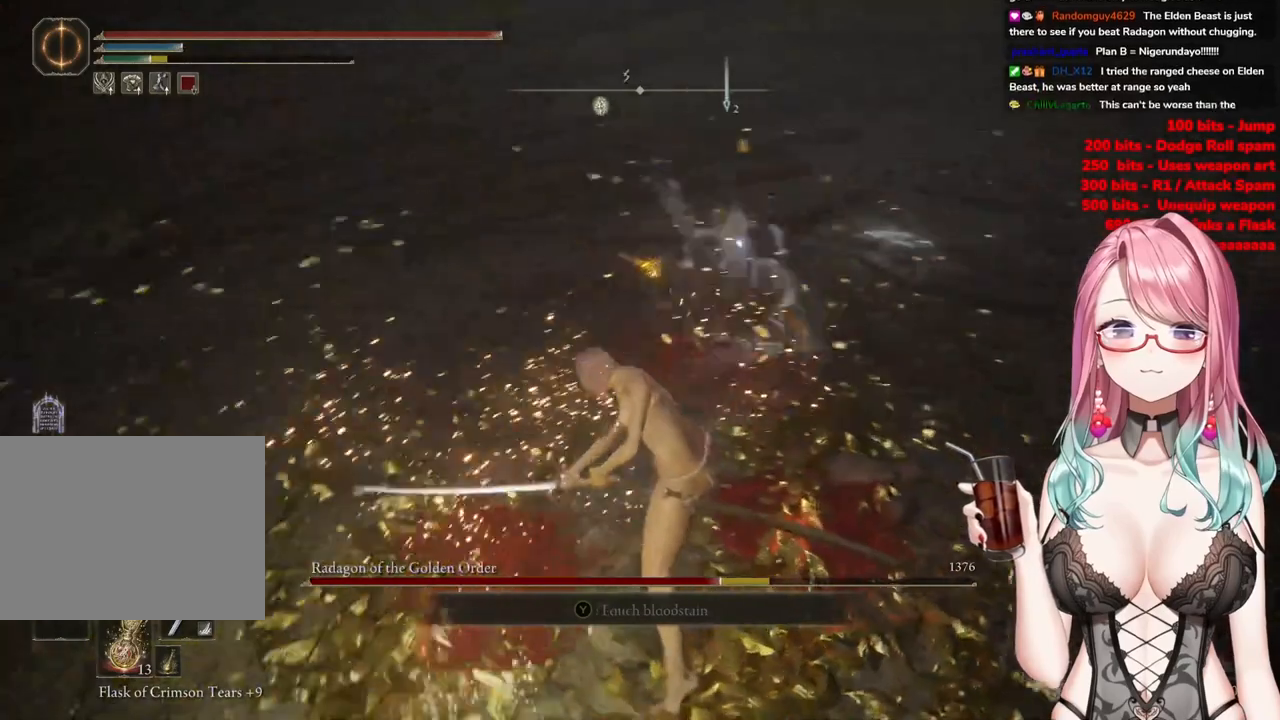
{"buttons": [], "left_stick": "down", "right_stick": "center", "events": []}
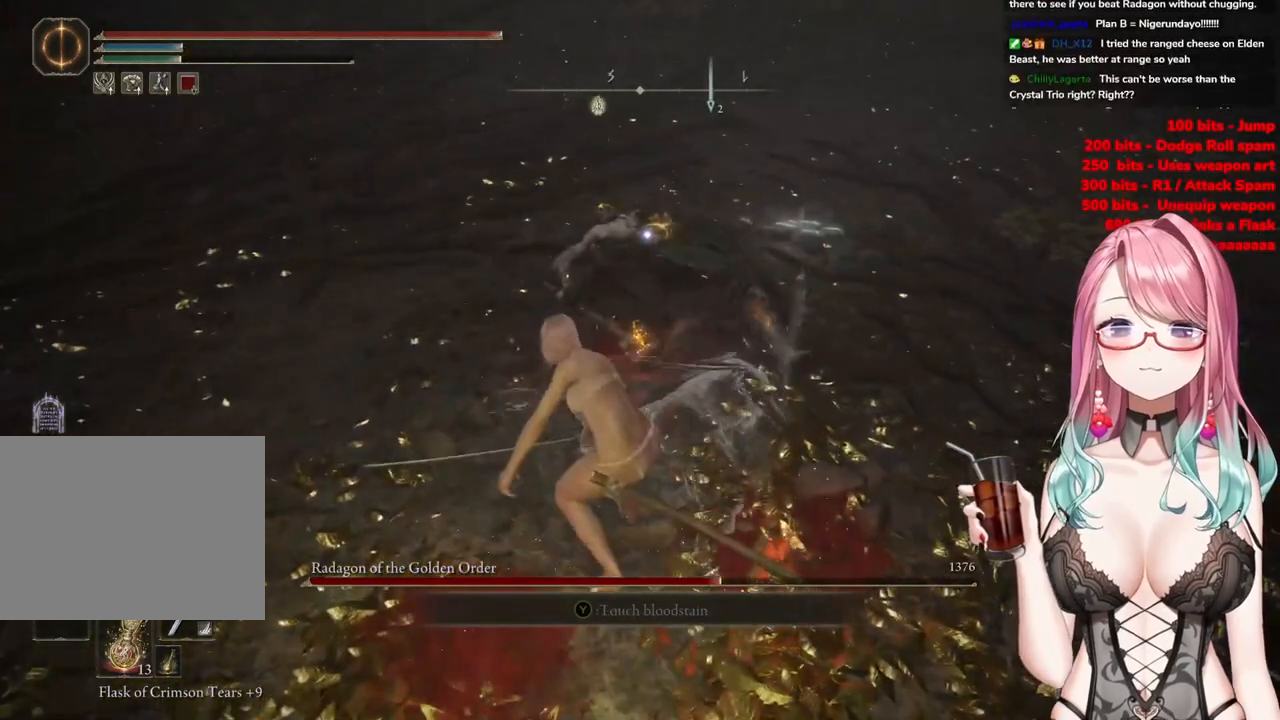
{"buttons": [], "left_stick": "down", "right_stick": "center", "events": []}
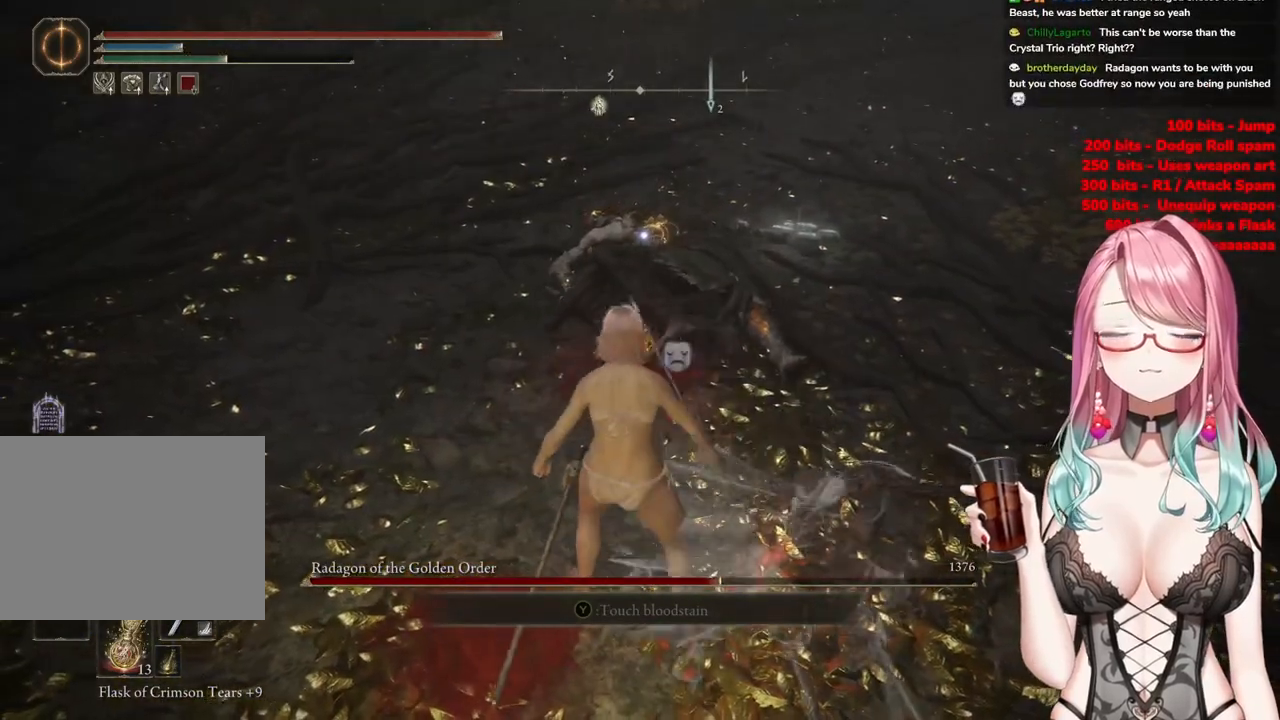
{"buttons": [], "left_stick": "down", "right_stick": "center", "events": []}
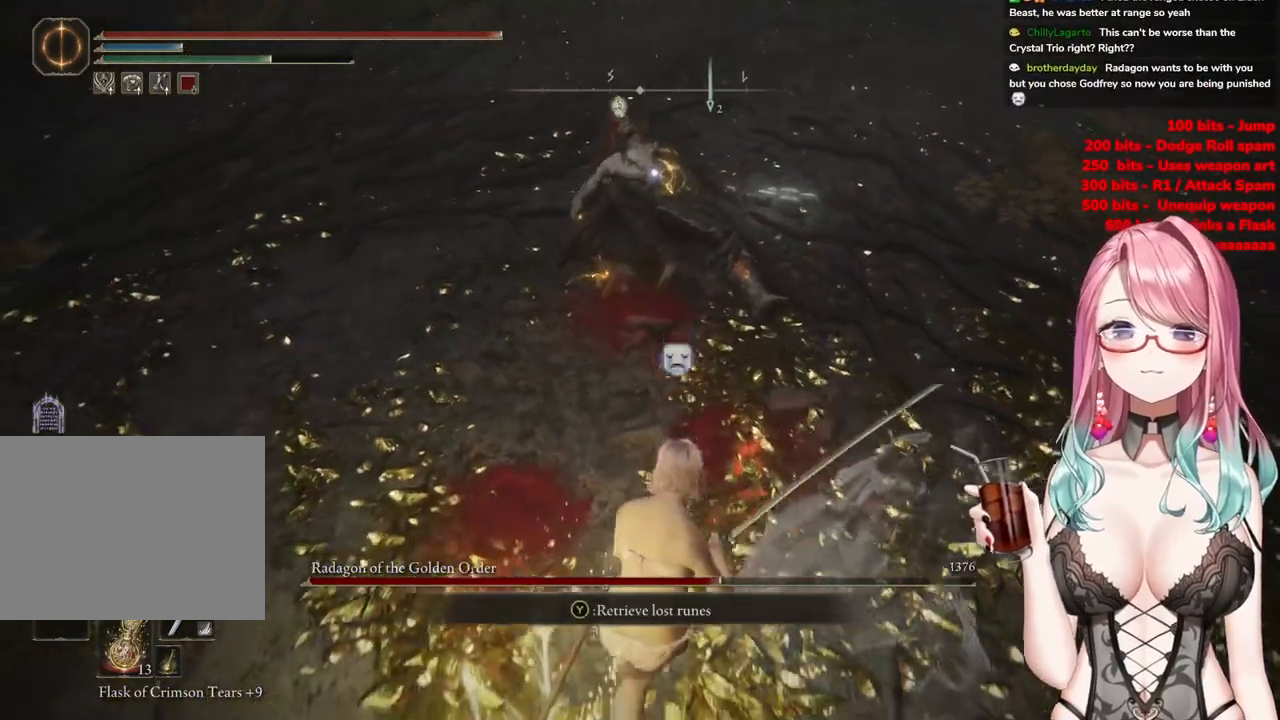
{"buttons": [], "left_stick": "up", "right_stick": "center", "events": [[167, "left_stick", "up"]]}
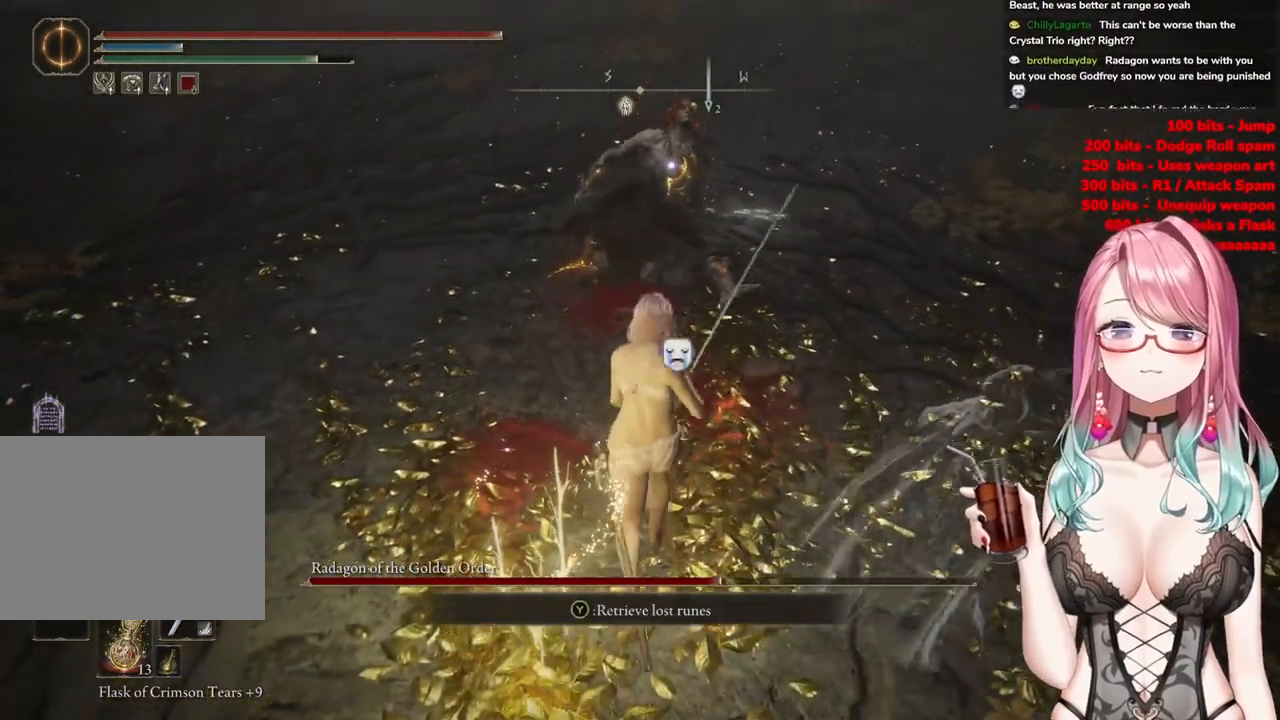
{"buttons": [], "left_stick": "up", "right_stick": "center", "events": [[17, "left_stick", "center"], [167, "left_stick", "up"], [300, "CROSS", "down"], [434, "CROSS", "up"]]}
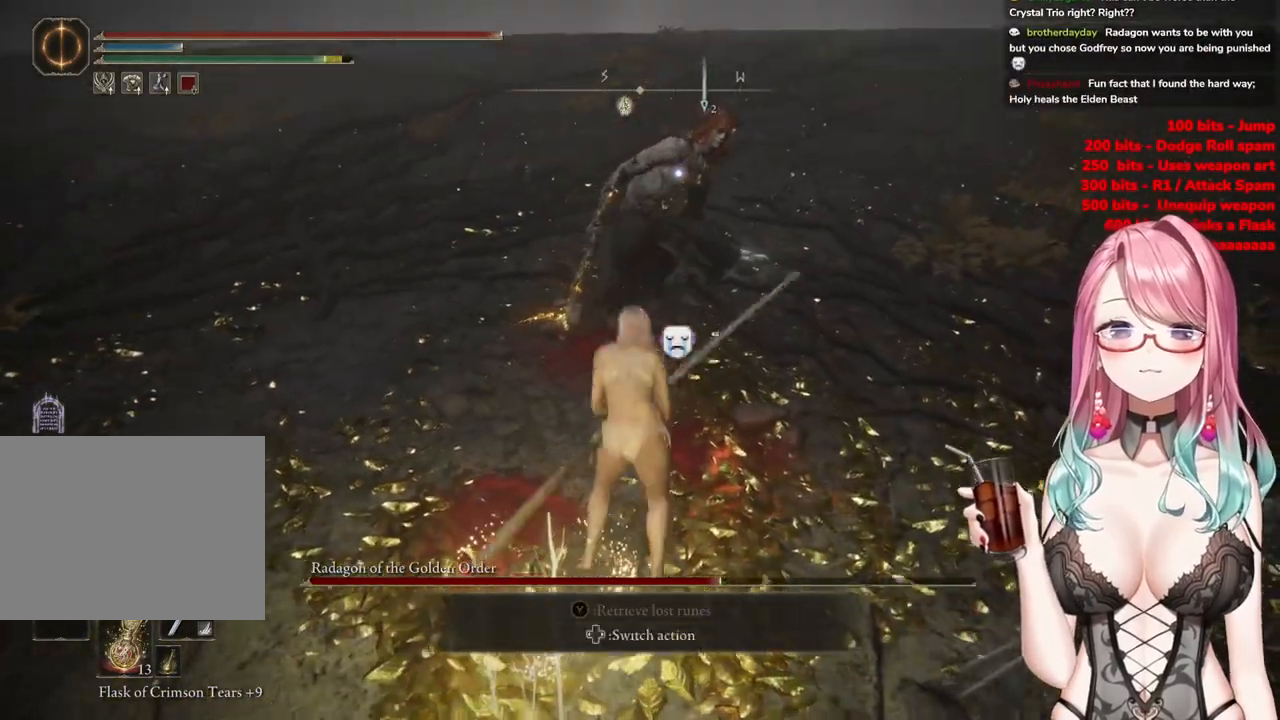
{"buttons": [], "left_stick": "center", "right_stick": "center", "events": [[17, "R2", "down"], [134, "left_stick", "center"], [167, "R2", "up"]]}
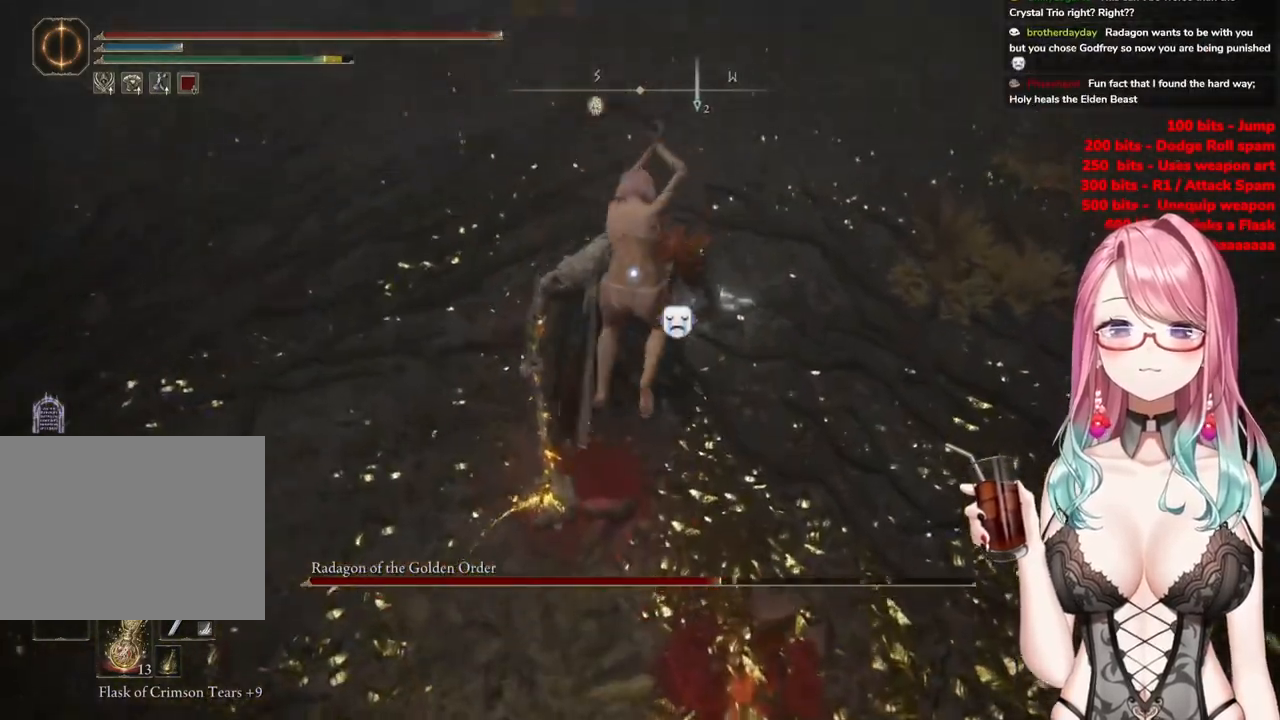
{"buttons": [], "left_stick": "center", "right_stick": "center", "events": [[183, "R1", "down"], [283, "R1", "up"]]}
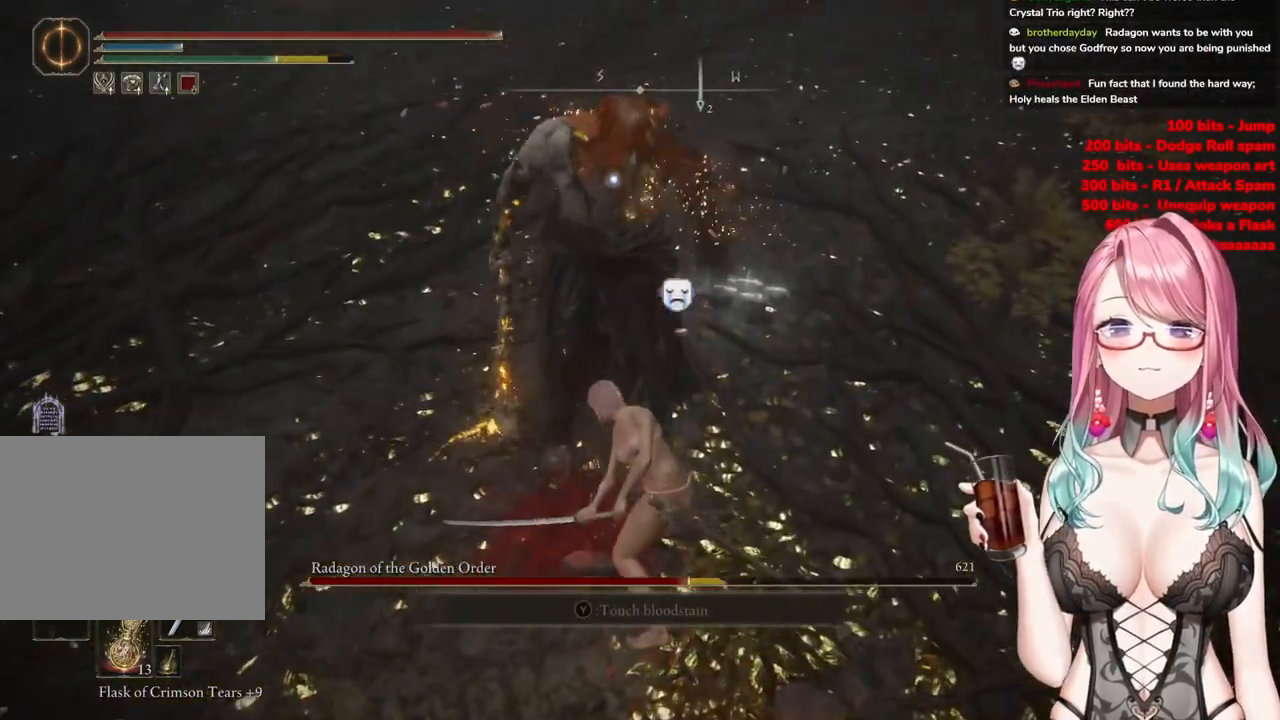
{"buttons": [], "left_stick": "center", "right_stick": "center", "events": []}
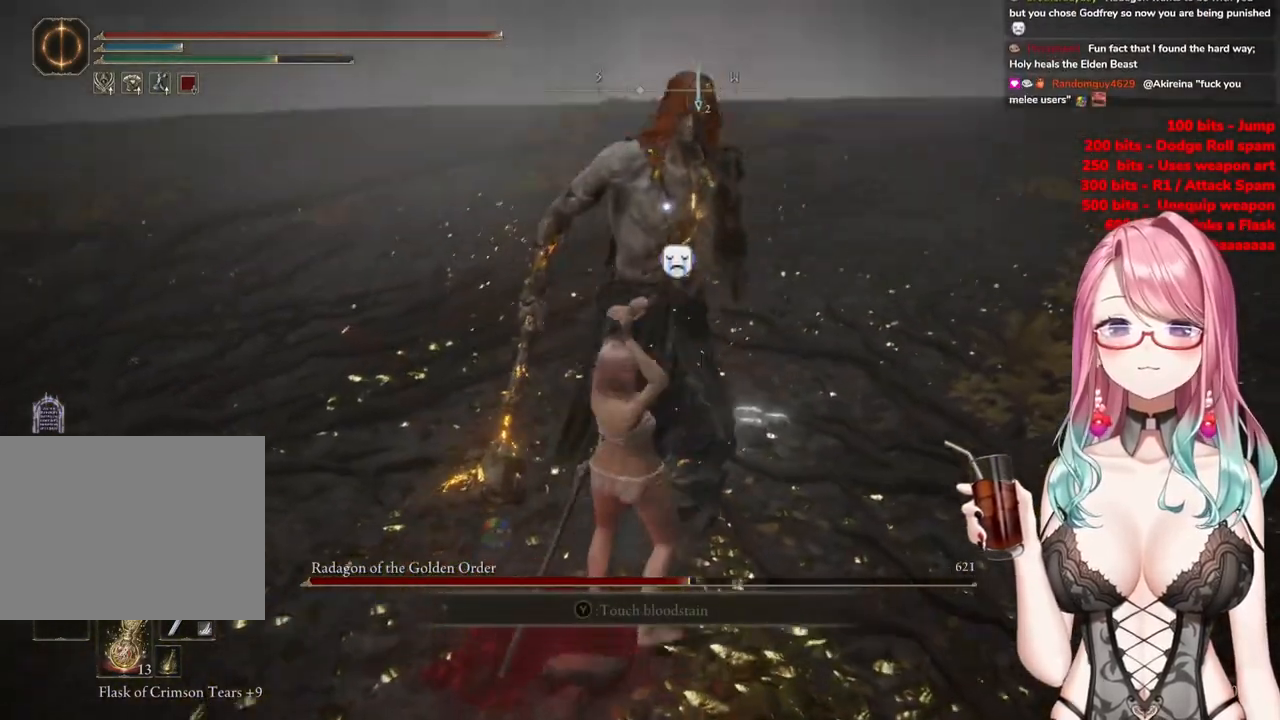
{"buttons": ["CIRCLE"], "left_stick": "down-right", "right_stick": "center", "events": [[100, "left_stick", "down-right"], [434, "CIRCLE", "down"]]}
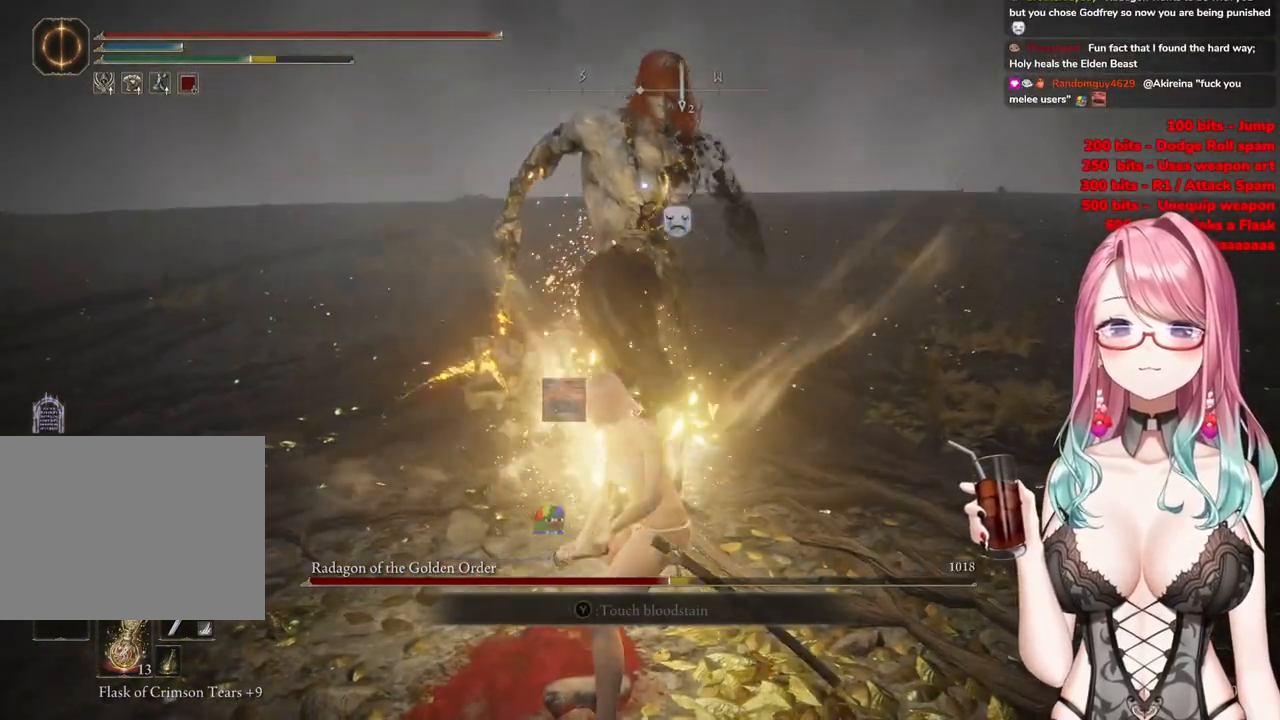
{"buttons": [], "left_stick": "down-right", "right_stick": "center", "events": [[67, "CIRCLE", "up"]]}
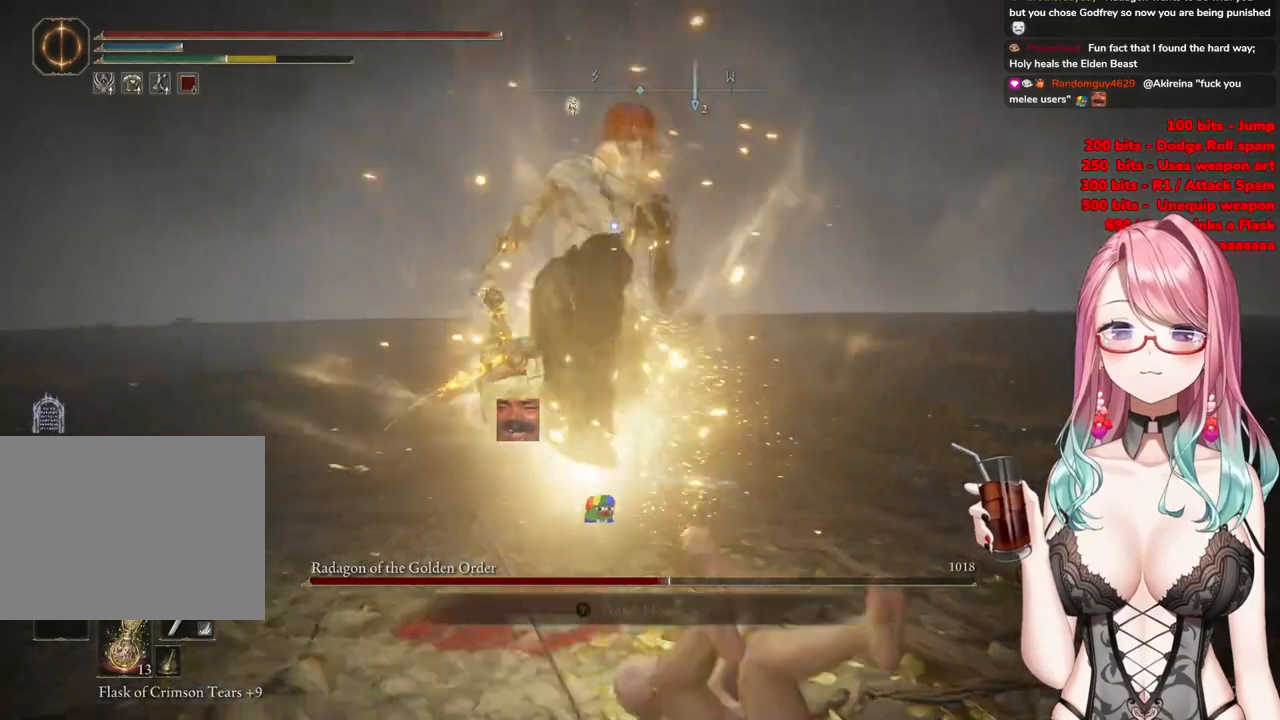
{"buttons": [], "left_stick": "up", "right_stick": "center", "events": [[50, "CIRCLE", "down"], [83, "left_stick", "up"], [150, "CIRCLE", "up"], [200, "CIRCLE", "down"], [283, "CIRCLE", "up"]]}
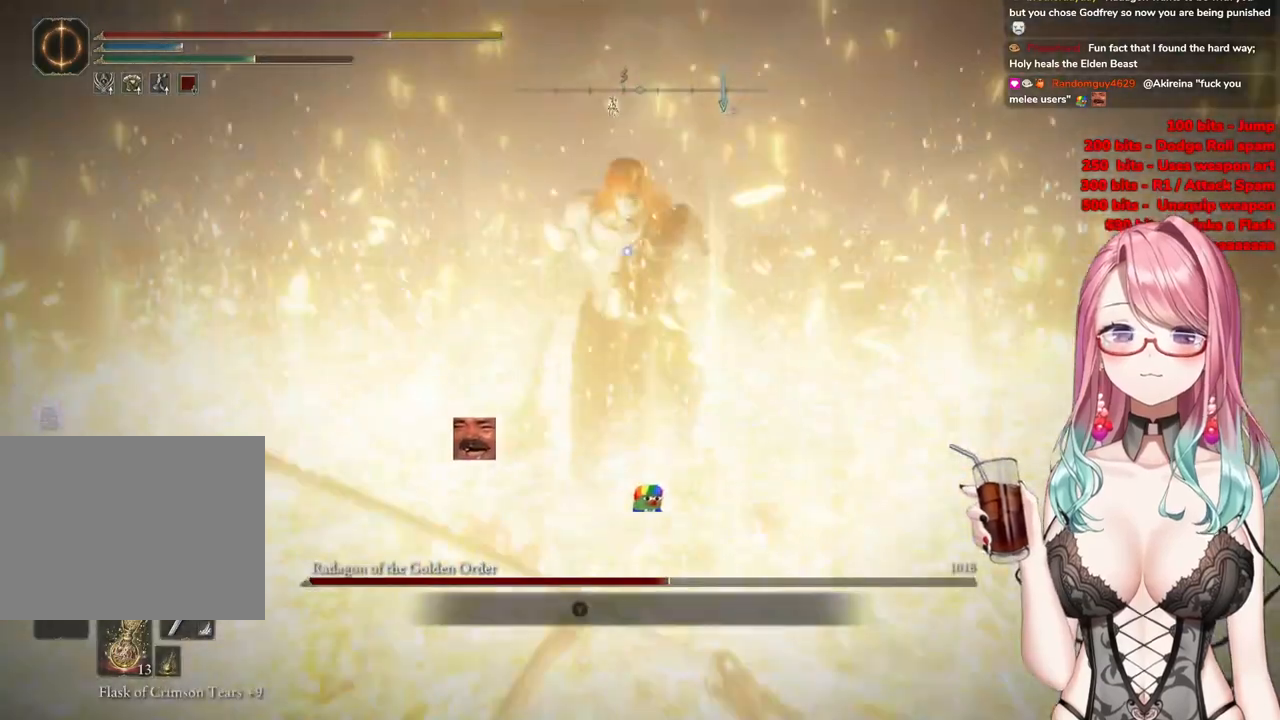
{"buttons": [], "left_stick": "down-right", "right_stick": "center", "events": [[34, "CIRCLE", "down"], [84, "left_stick", "down-right"], [117, "CIRCLE", "up"], [201, "CIRCLE", "down"], [301, "CIRCLE", "up"], [367, "CIRCLE", "down"], [484, "CIRCLE", "up"]]}
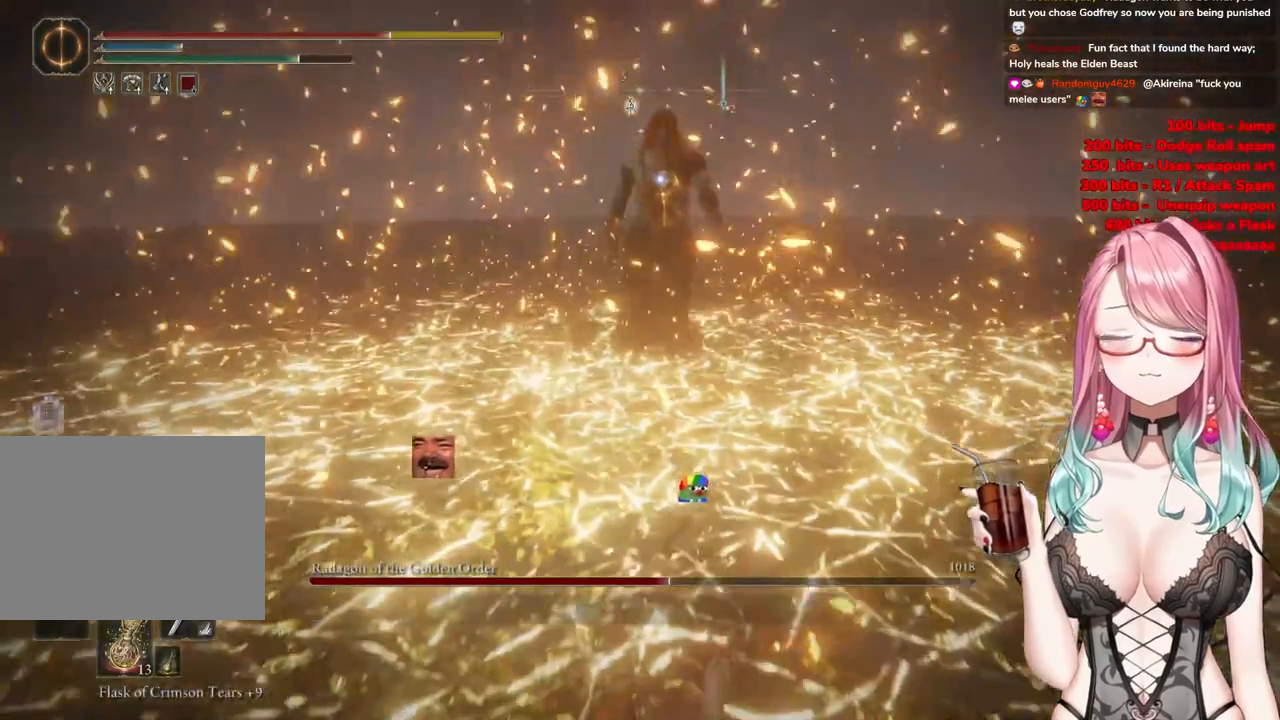
{"buttons": [], "left_stick": "down-right", "right_stick": "center", "events": [[67, "CIRCLE", "down"], [167, "CIRCLE", "up"], [233, "CIRCLE", "down"], [350, "CIRCLE", "up"]]}
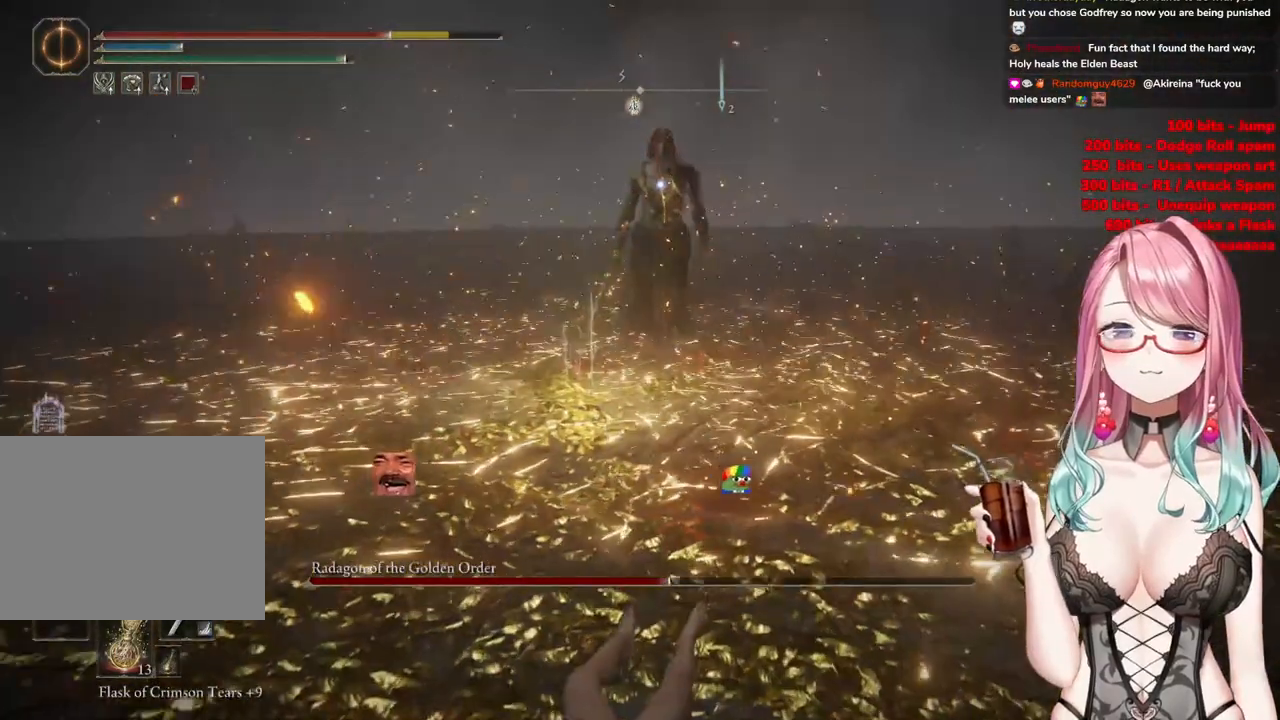
{"buttons": [], "left_stick": "down-right", "right_stick": "center", "events": []}
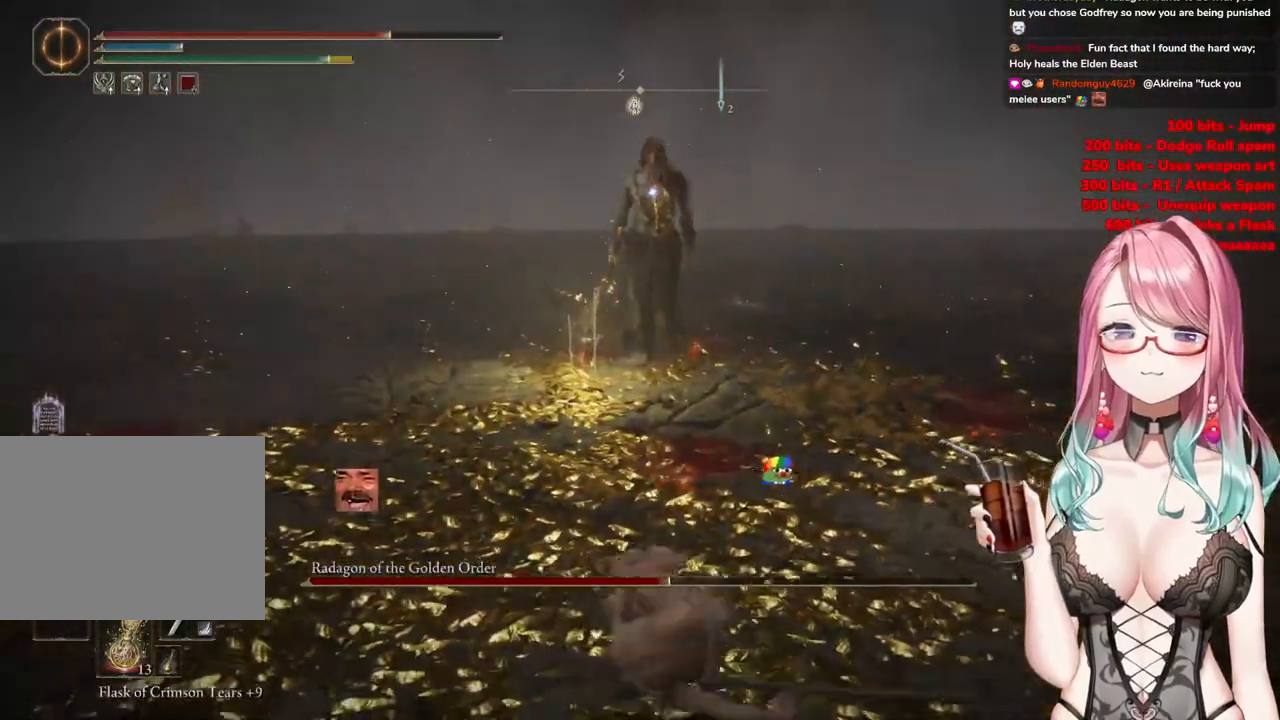
{"buttons": [], "left_stick": "right", "right_stick": "center", "events": [[384, "left_stick", "right"]]}
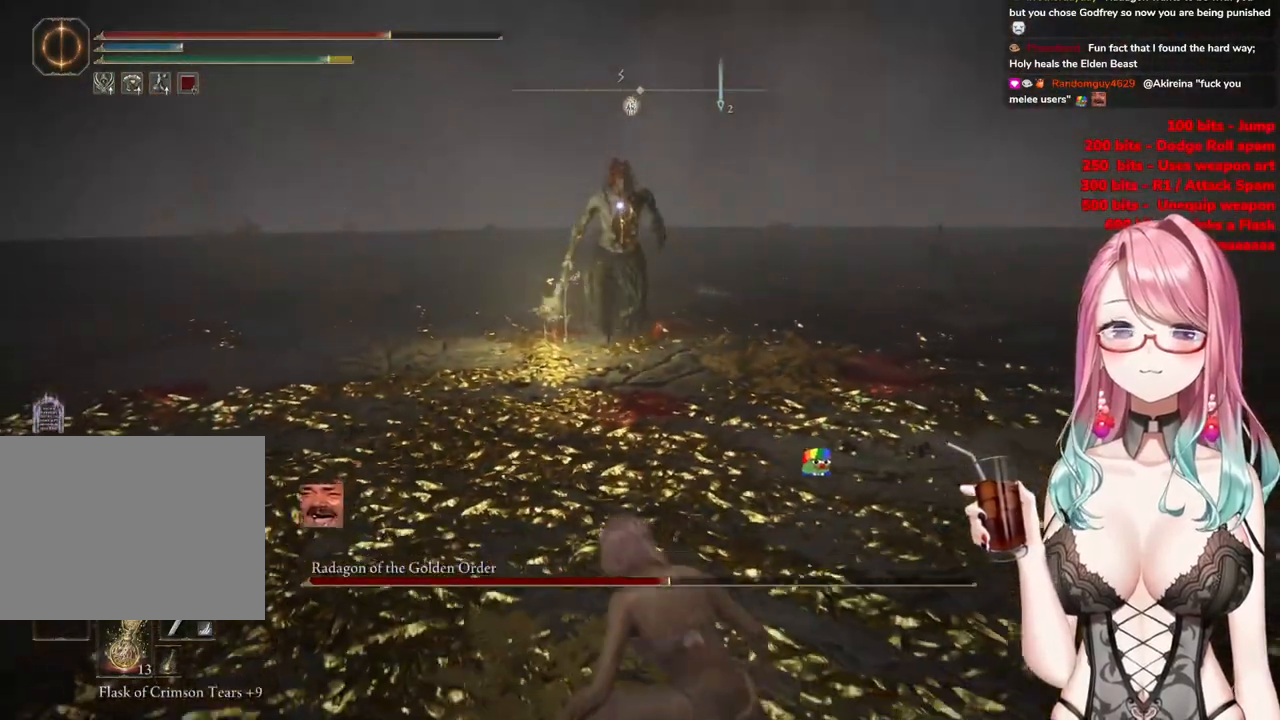
{"buttons": [], "left_stick": "right", "right_stick": "center", "events": []}
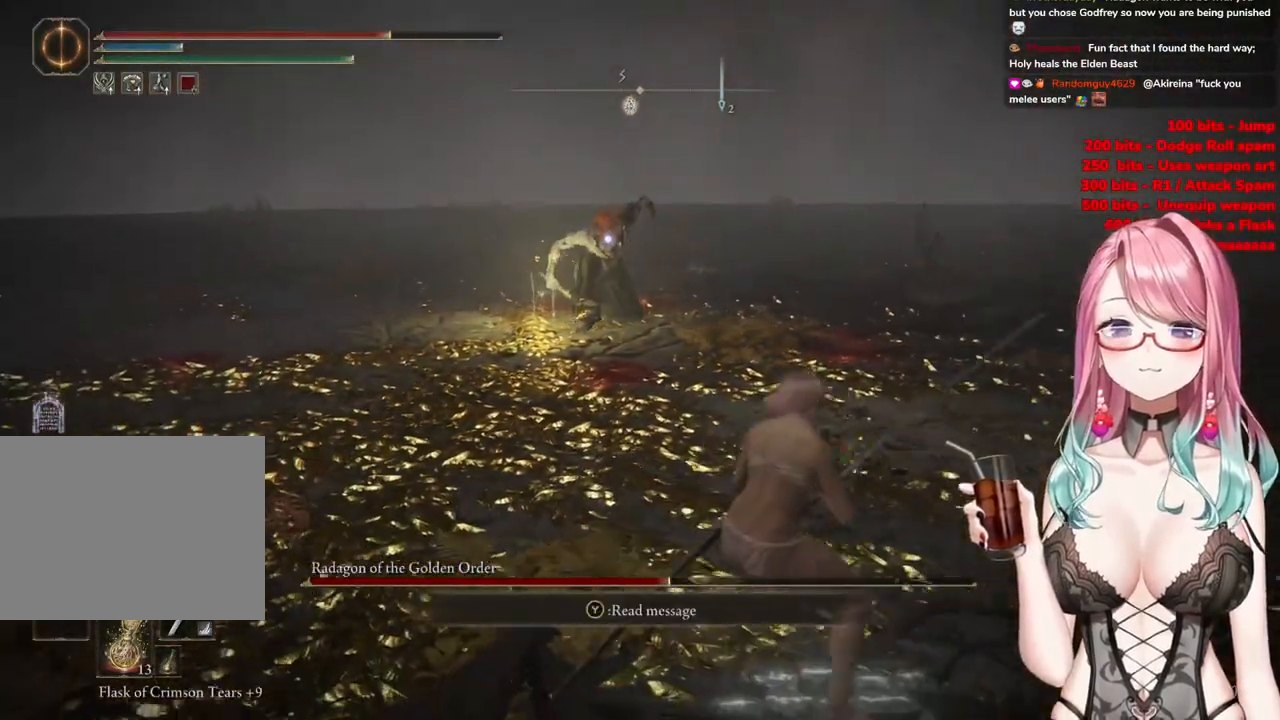
{"buttons": [], "left_stick": "right", "right_stick": "center", "events": []}
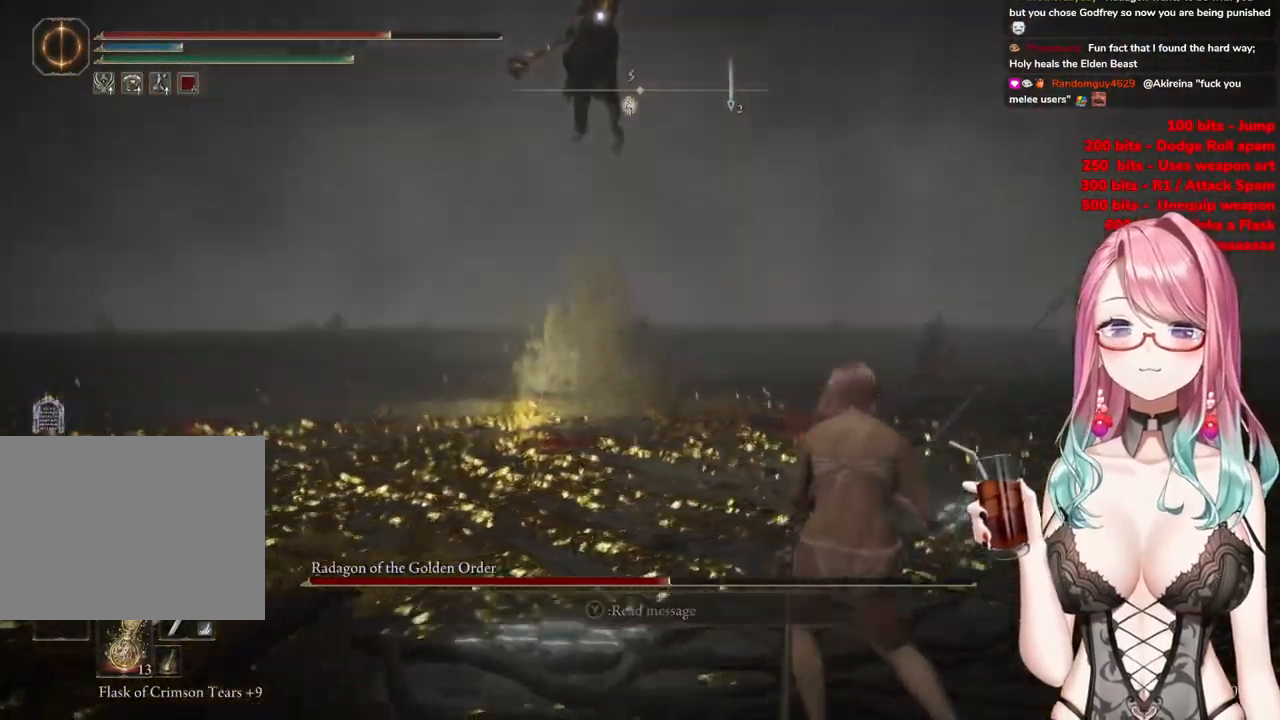
{"buttons": [], "left_stick": "right", "right_stick": "center", "events": []}
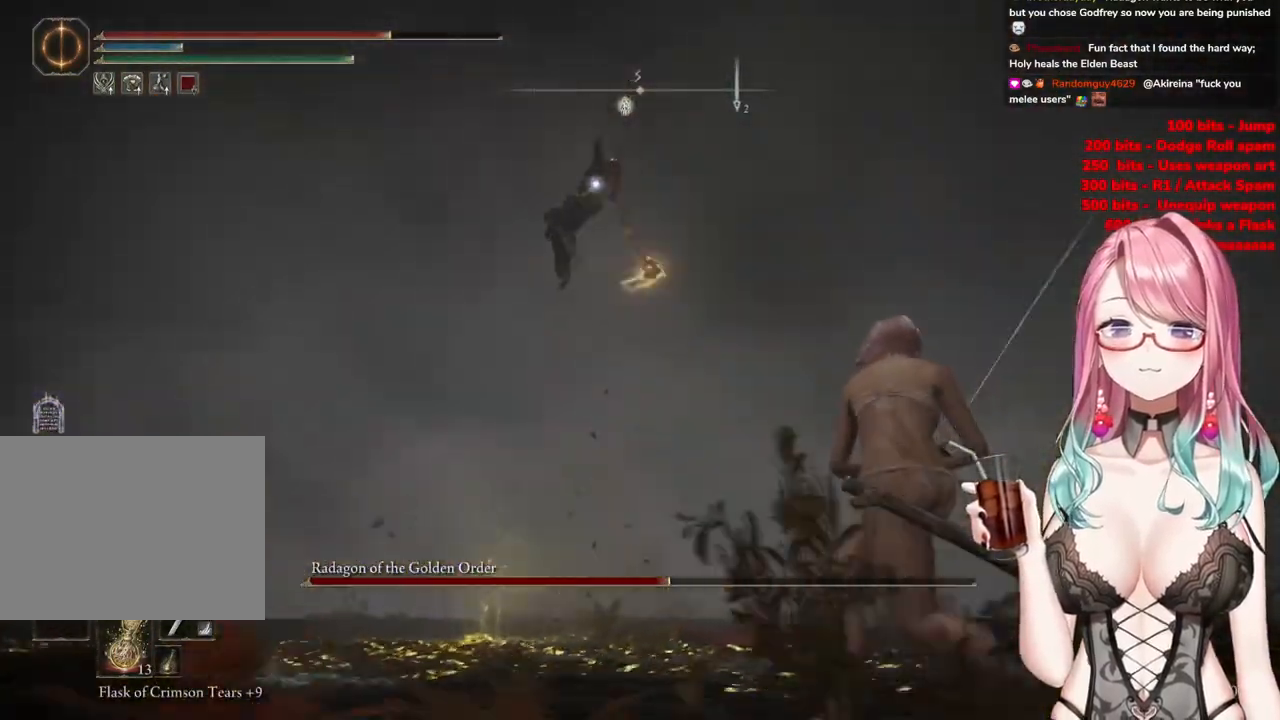
{"buttons": [], "left_stick": "right", "right_stick": "center", "events": []}
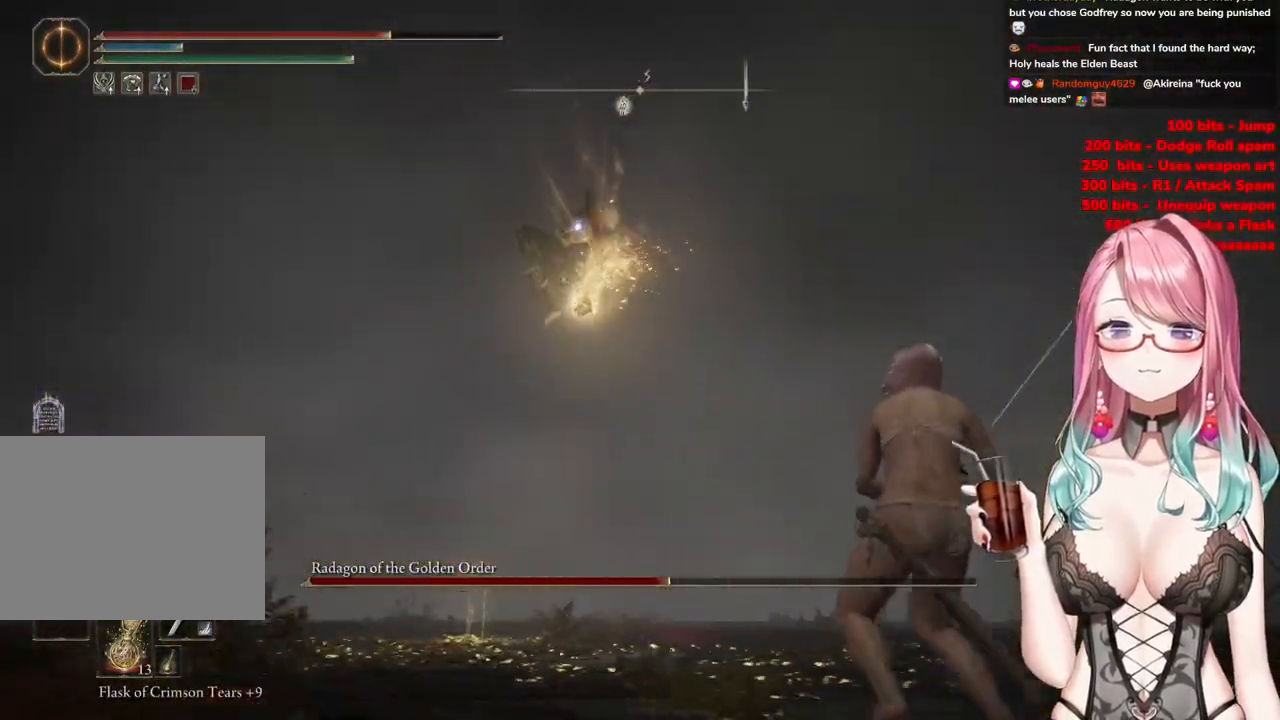
{"buttons": [], "left_stick": "right", "right_stick": "center", "events": []}
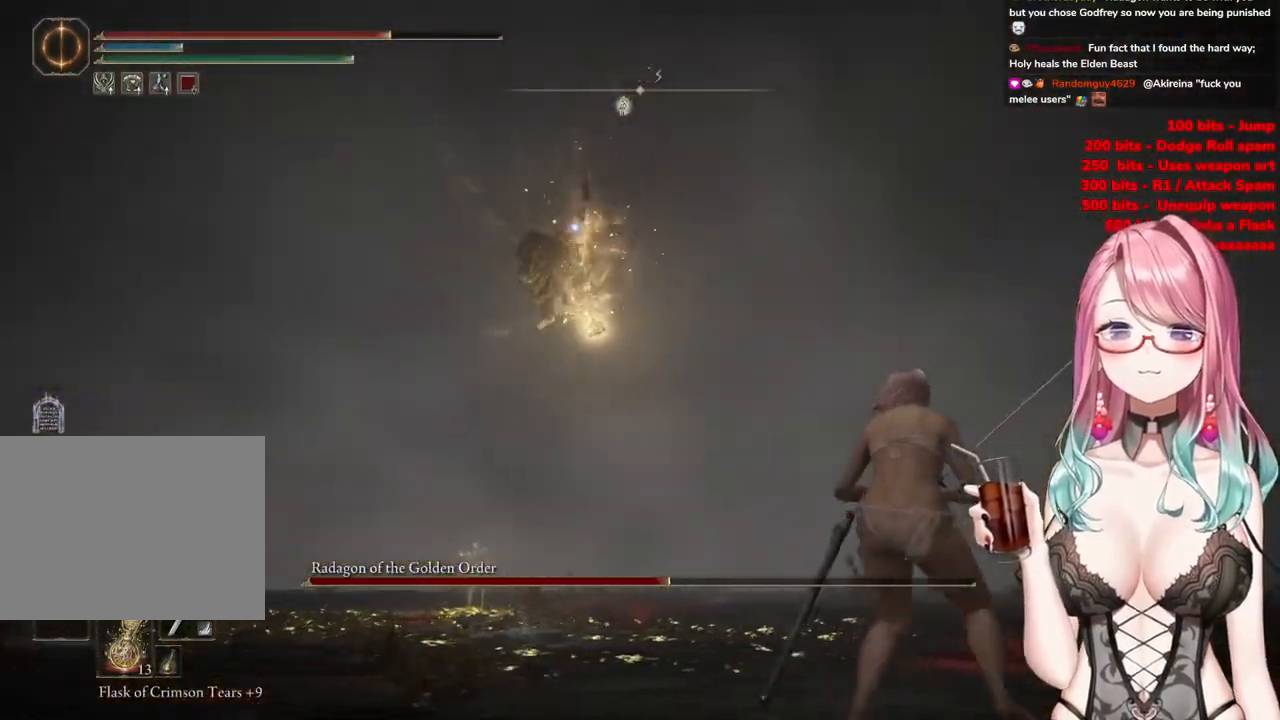
{"buttons": [], "left_stick": "up-right", "right_stick": "center", "events": [[484, "left_stick", "up-right"]]}
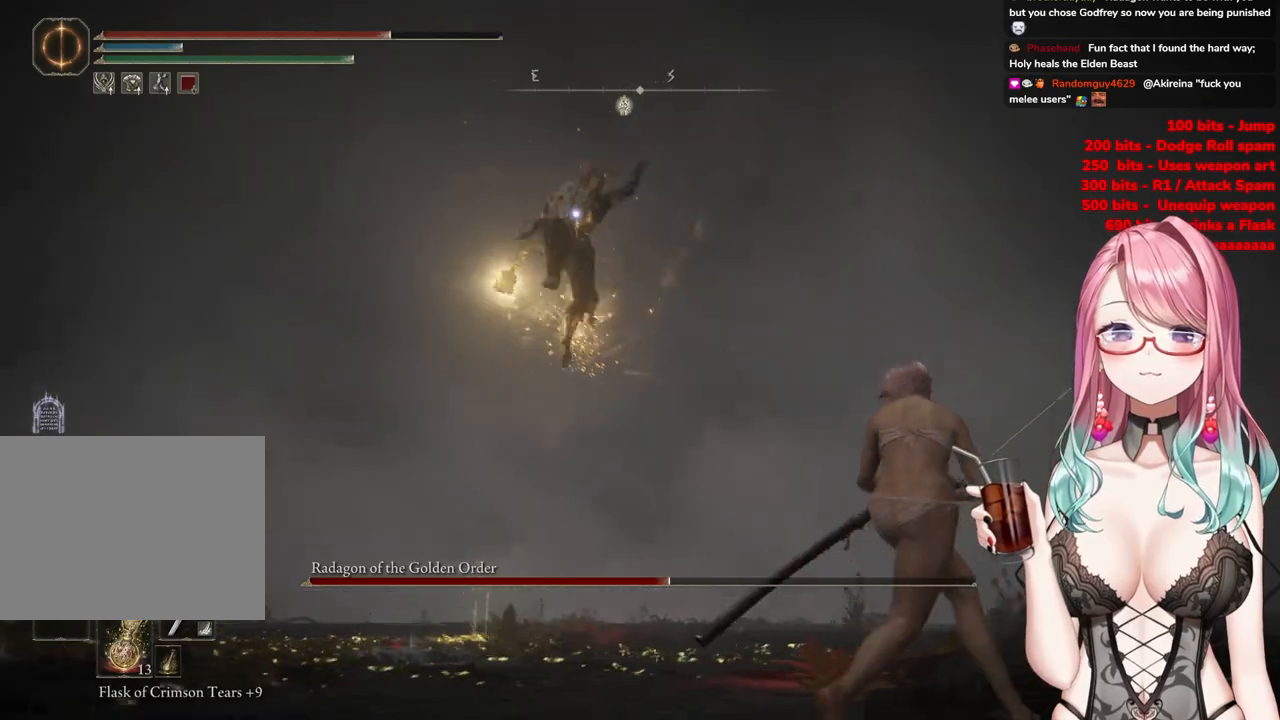
{"buttons": [], "left_stick": "up", "right_stick": "center", "events": [[16, "left_stick", "up"], [50, "CIRCLE", "down"], [133, "CIRCLE", "up"]]}
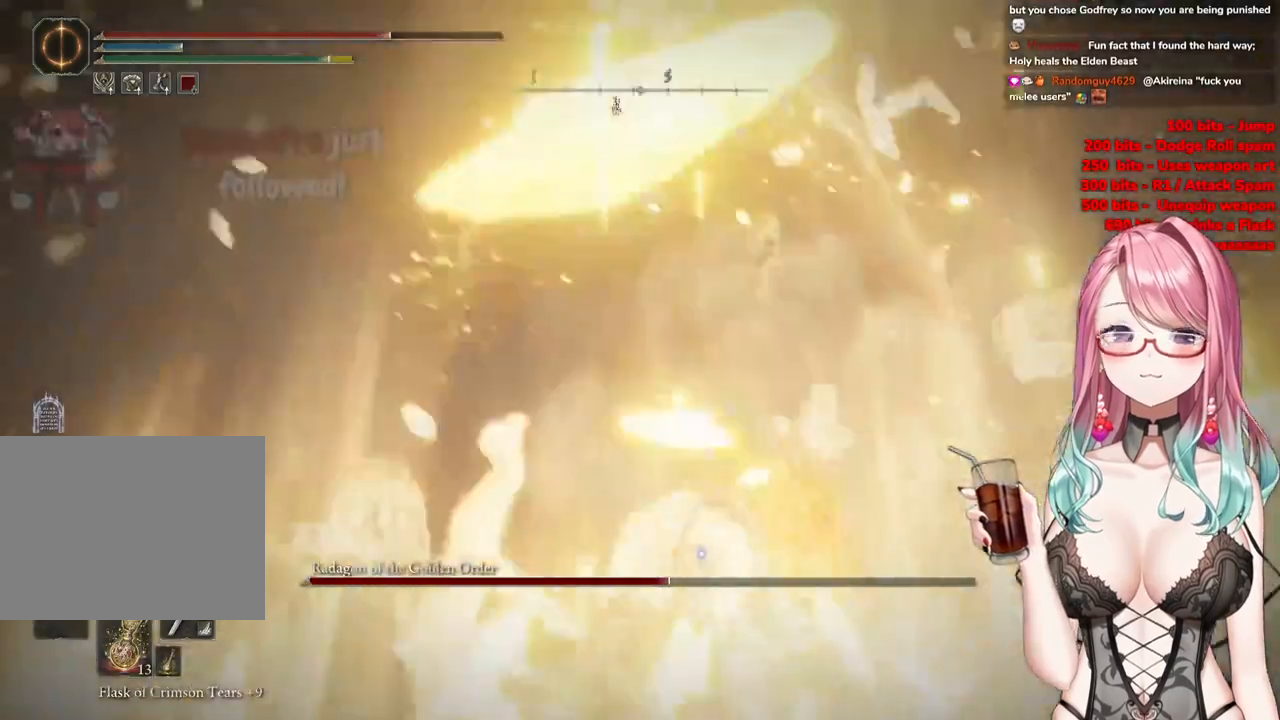
{"buttons": [], "left_stick": "up", "right_stick": "center", "events": []}
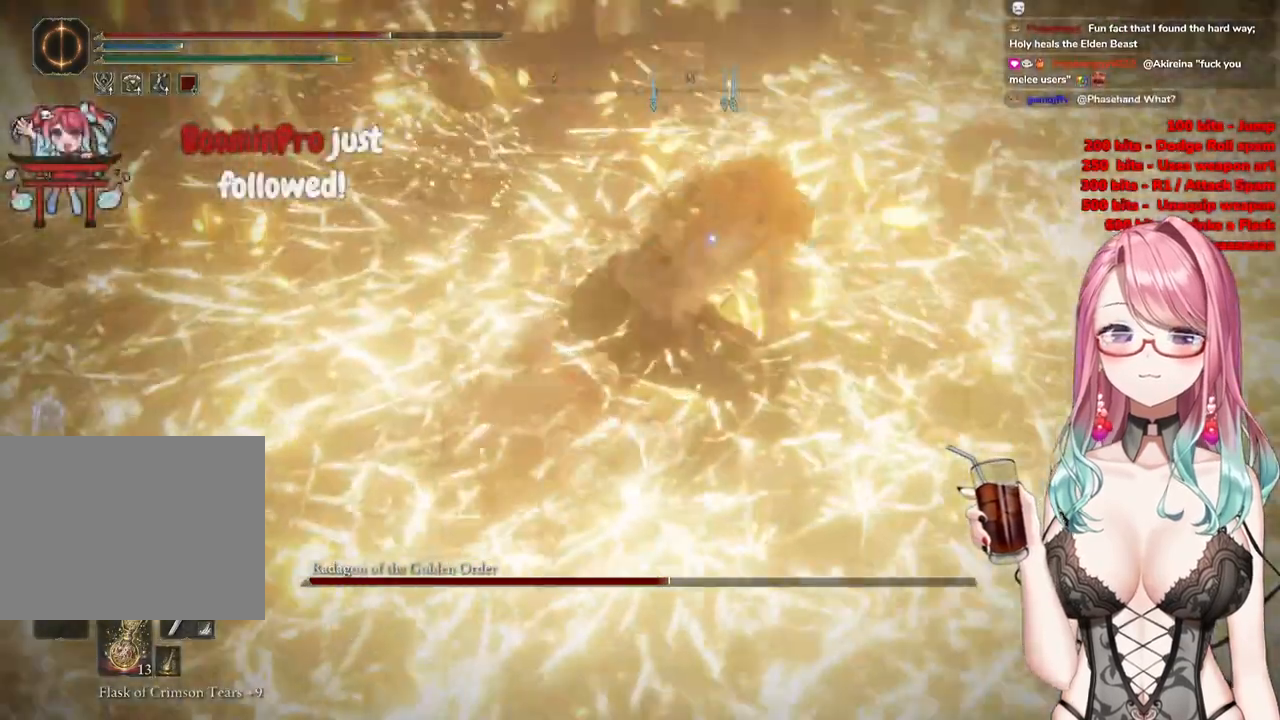
{"buttons": [], "left_stick": "center", "right_stick": "center", "events": [[200, "CROSS", "down"], [200, "left_stick", "center"], [283, "CROSS", "up"], [350, "R2", "down"], [500, "R2", "up"]]}